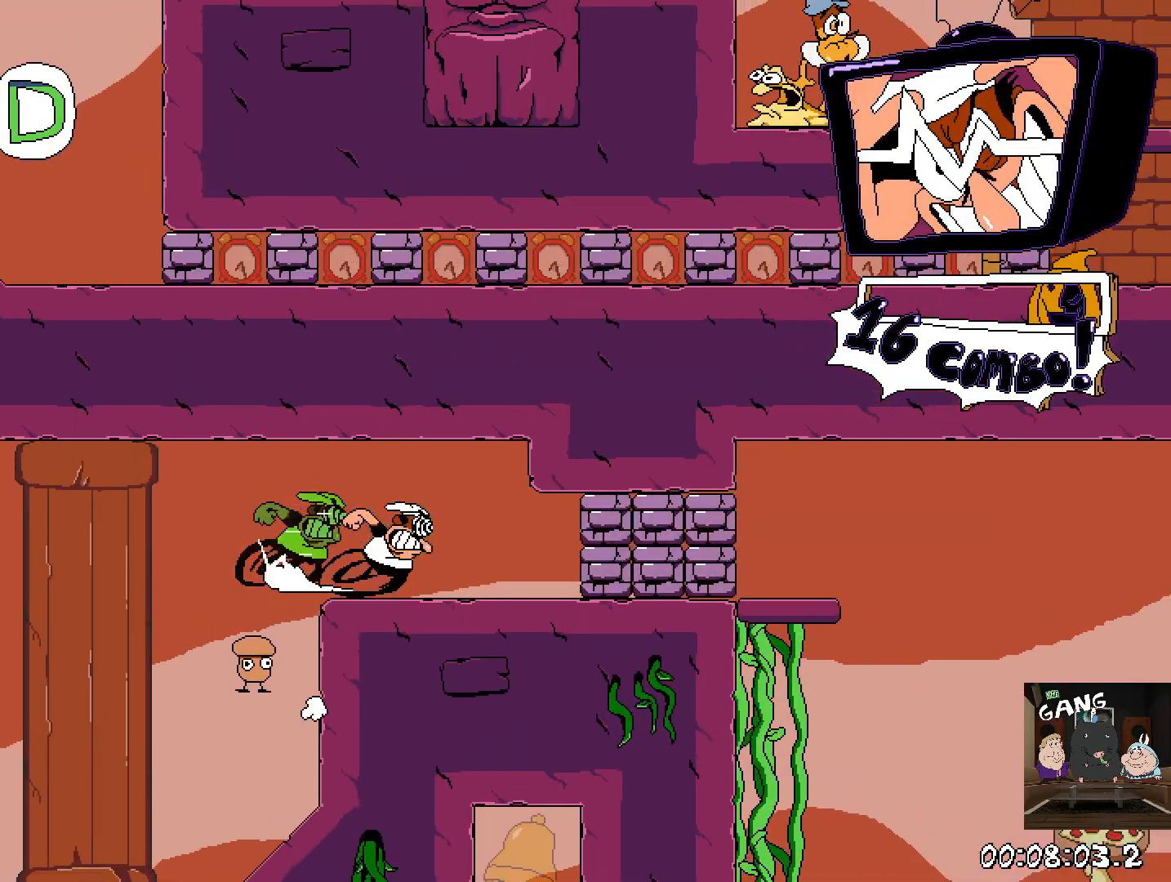
Gameplay with a controller (PlayStation layout); each line is a JSON object with the inputs held at the frame after it. "events" lists button and stick changes between this image and that frame as [ms after this image, input, new state], when the widget could be followed in between.
{"buttons": ["R2"], "left_stick": "right", "right_stick": "center", "events": []}
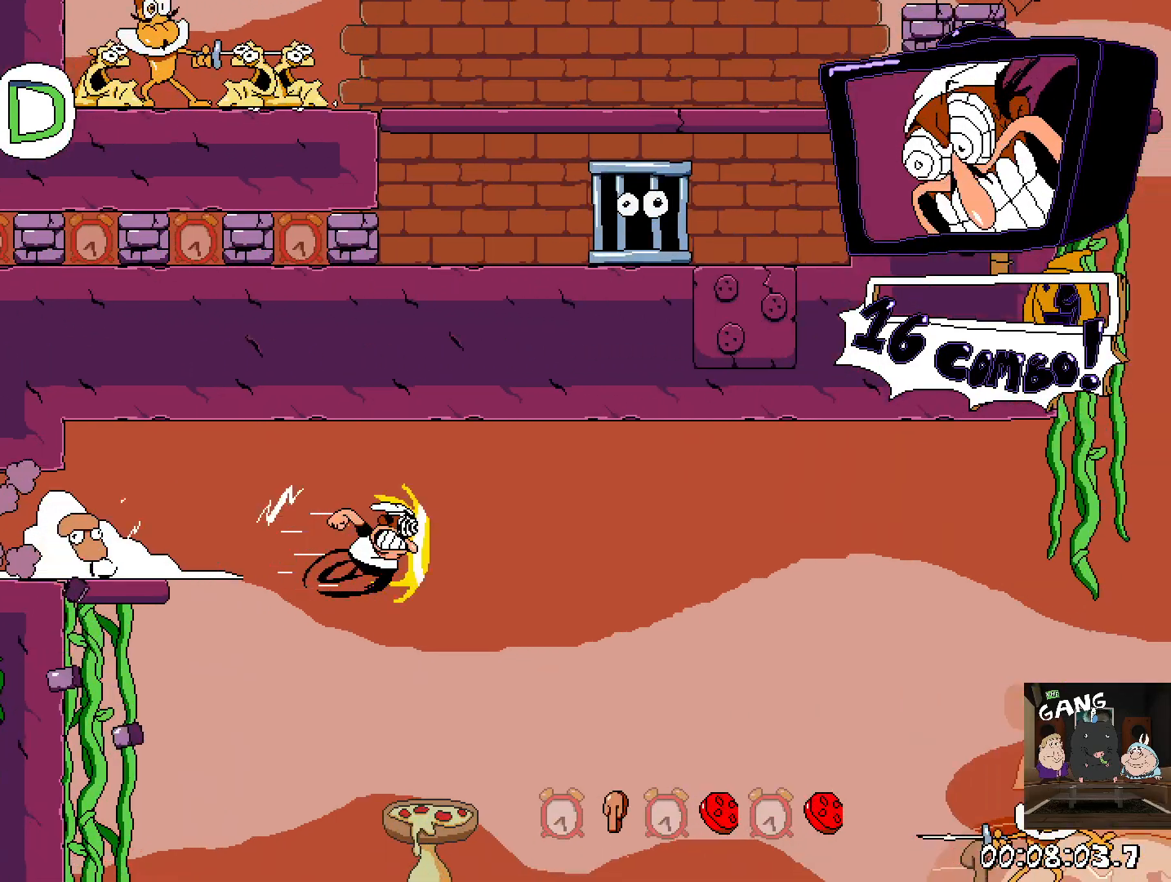
{"buttons": ["R2"], "left_stick": "right", "right_stick": "center", "events": []}
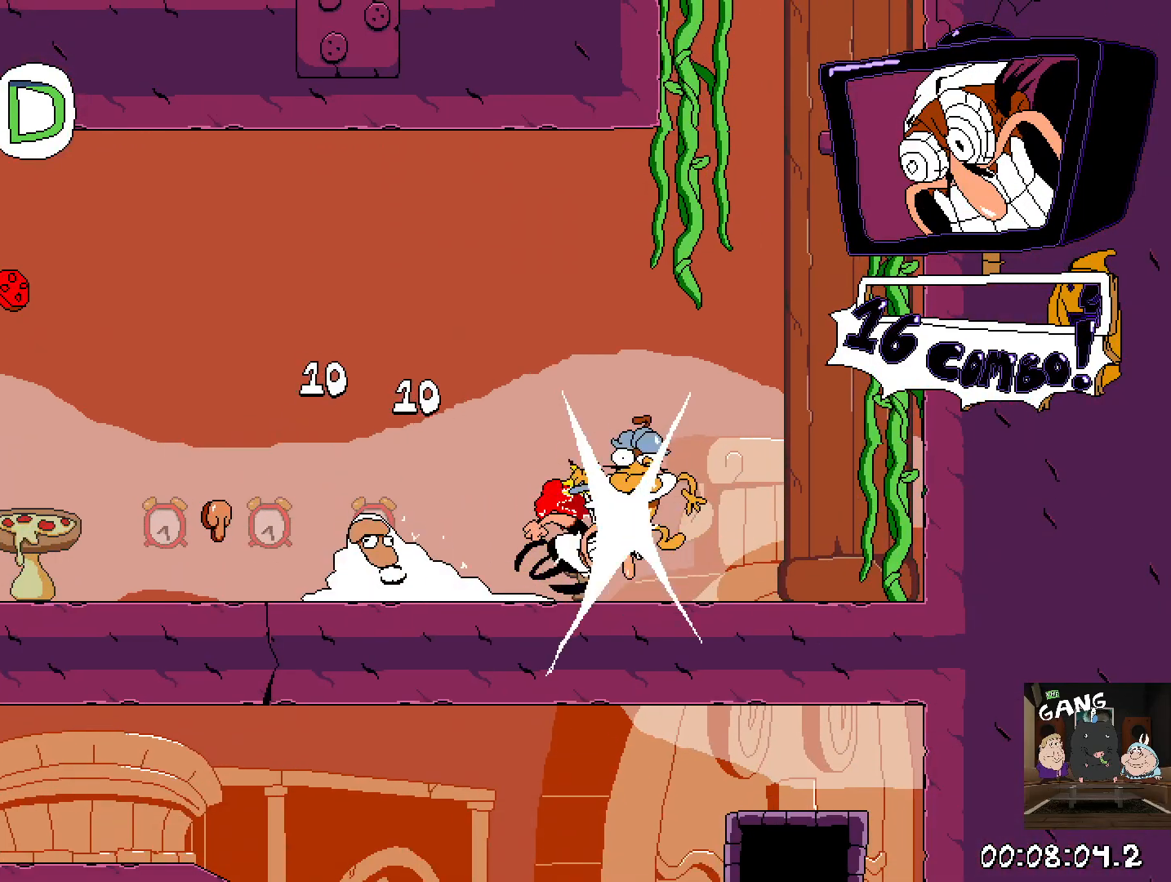
{"buttons": ["R2"], "left_stick": "left", "right_stick": "center", "events": [[100, "CROSS", "down"], [317, "CROSS", "up"], [350, "left_stick", "center"], [467, "left_stick", "left"]]}
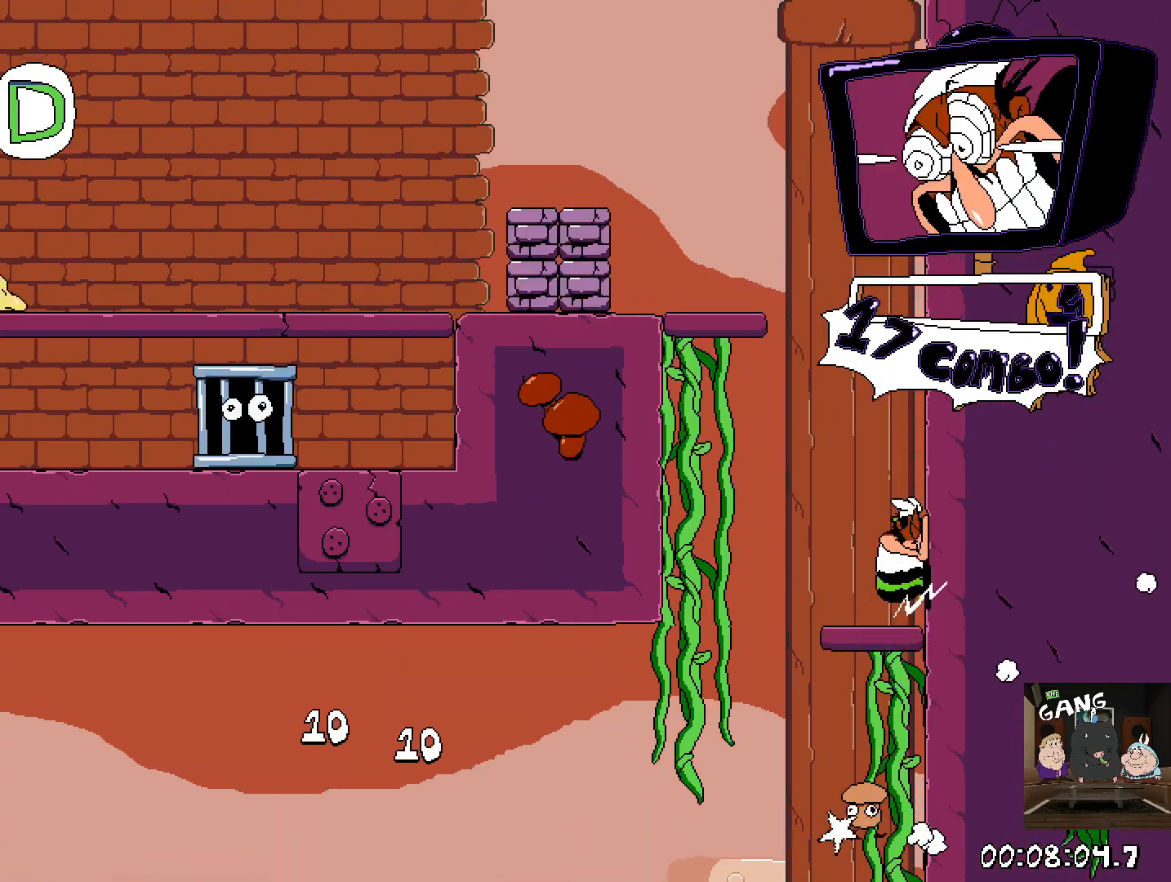
{"buttons": ["R2"], "left_stick": "left", "right_stick": "center", "events": [[17, "CROSS", "down"], [183, "CROSS", "up"]]}
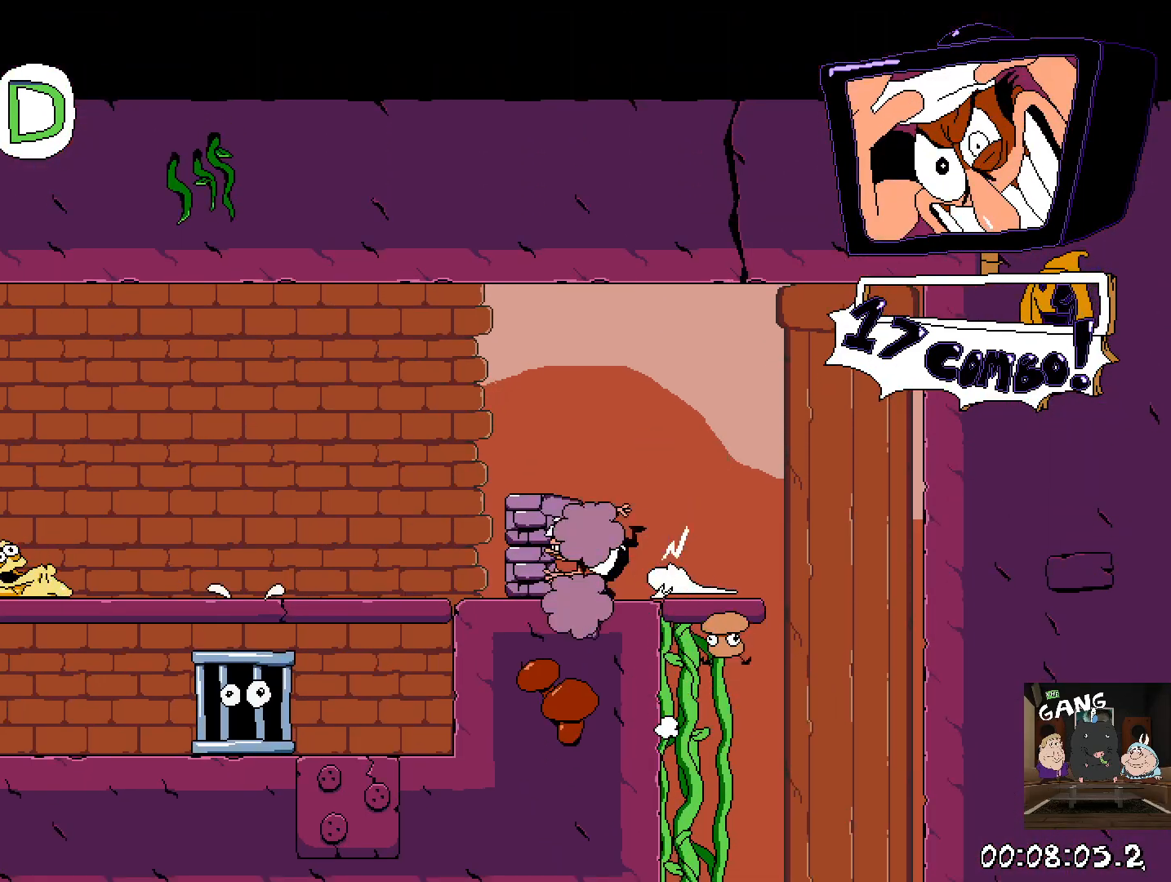
{"buttons": ["CROSS", "R2"], "left_stick": "left", "right_stick": "center", "events": [[433, "CROSS", "down"]]}
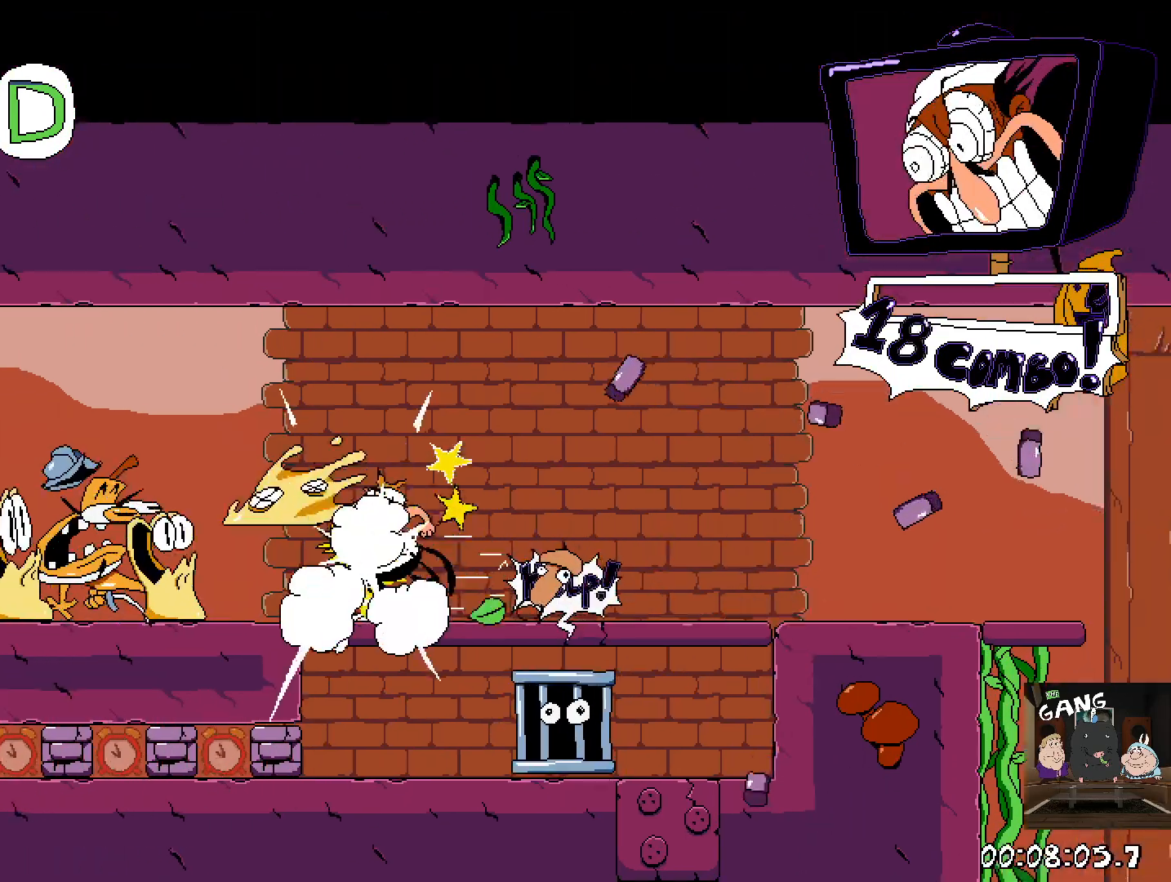
{"buttons": ["R2"], "left_stick": "center", "right_stick": "center", "events": [[217, "CROSS", "up"], [467, "left_stick", "center"]]}
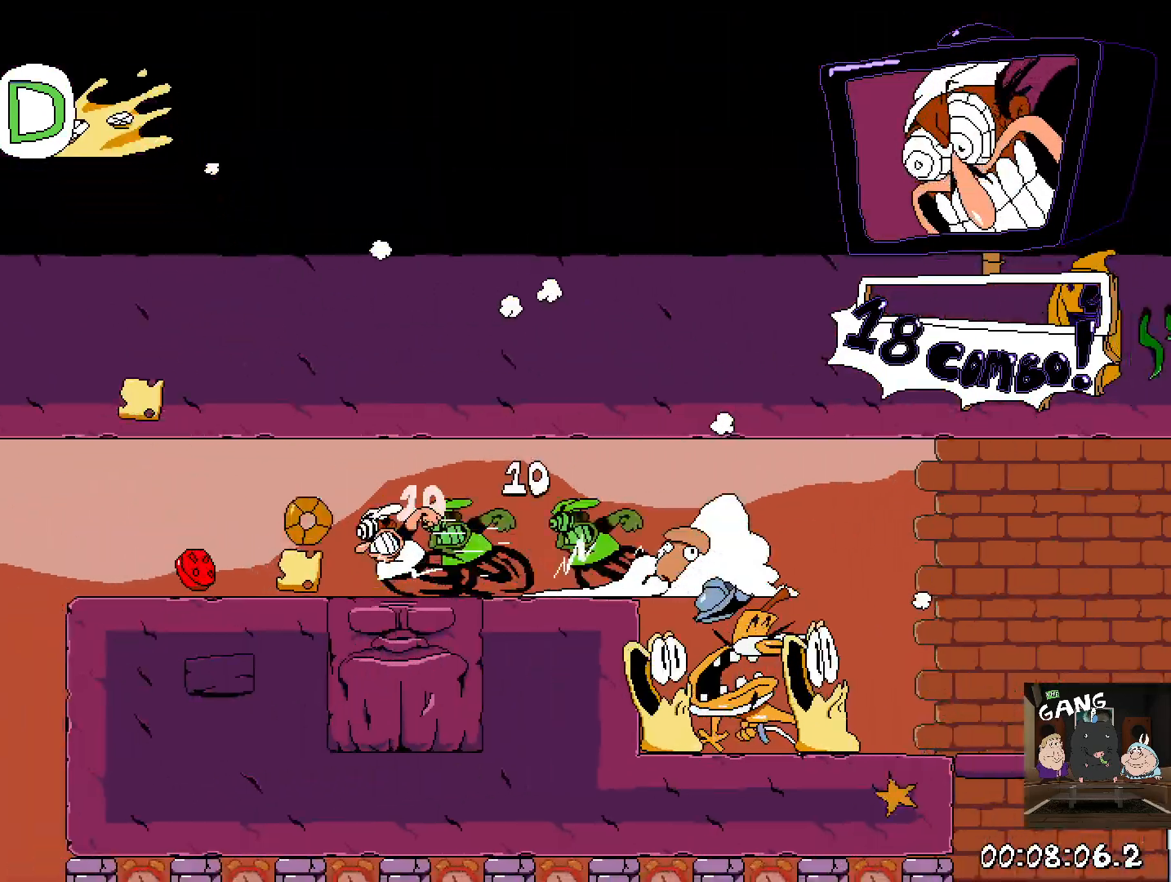
{"buttons": ["R2"], "left_stick": "right", "right_stick": "center", "events": [[100, "left_stick", "right"]]}